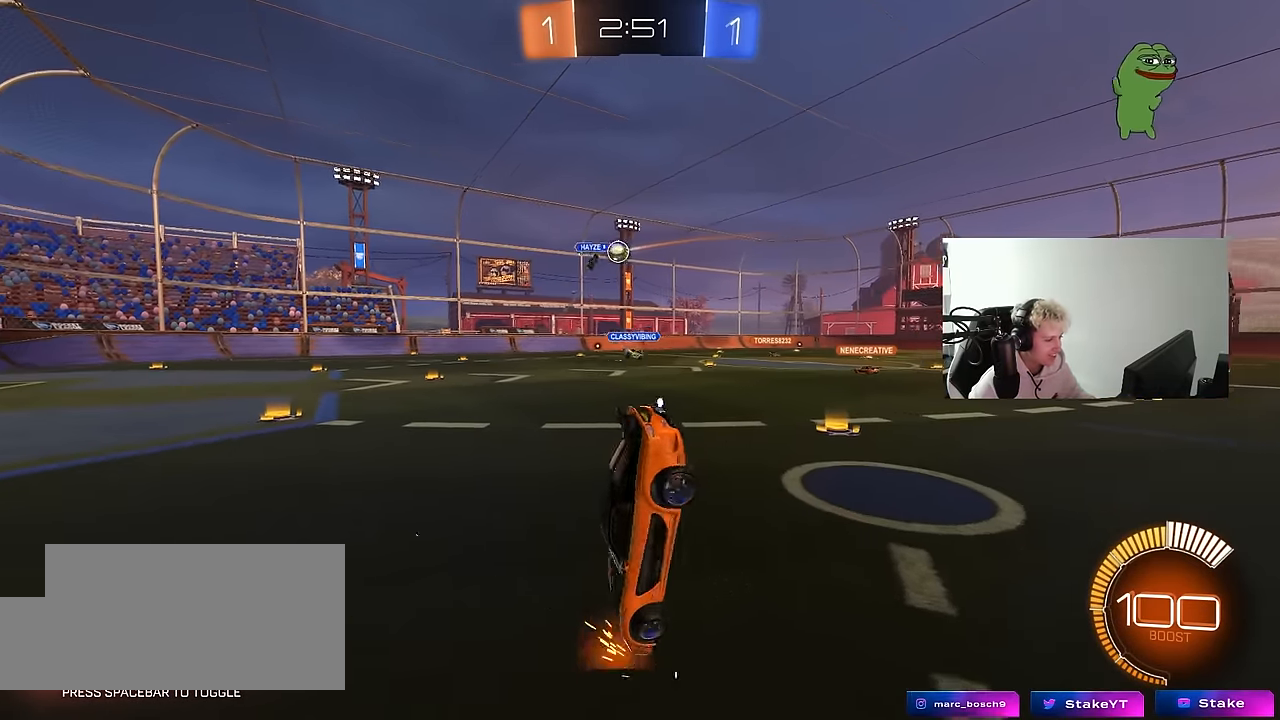
Gameplay with keyboard and mouse; each line is a JSON object with the keys and mouse buttons held at the frame after it. "events" lists presses ("down") and releases ("up") of "1", "2", "3", "4", "5", "a", "alt", "c", "caps_lock", "ctrl", "d", "e", "f", "g", "q", "r", "s", "shift", "space", "t", "tab", "v", "w", "x", "z", "mouse_left", "mouse_wheel" and "mouse_right" between this image and that frame as [ms after this image, input, new state], when the widget could be followed in between. "mouse_left", "mouse_wheel", "mouse_right" = the "left", "wheel", "right" buttons of the "mouse" list. No other keys are recorded. "wheel" means that the mouse wheel is clicked or scrolled. "mouse_move" is the direction in which the mouse moves at that frame (one of eight, or "still"), when it could be read.
{"keys": ["d", "w"], "mouse": [], "mouse_move": "still", "events": [[67, "shift", "up"], [167, "s", "up"], [400, "w", "down"]]}
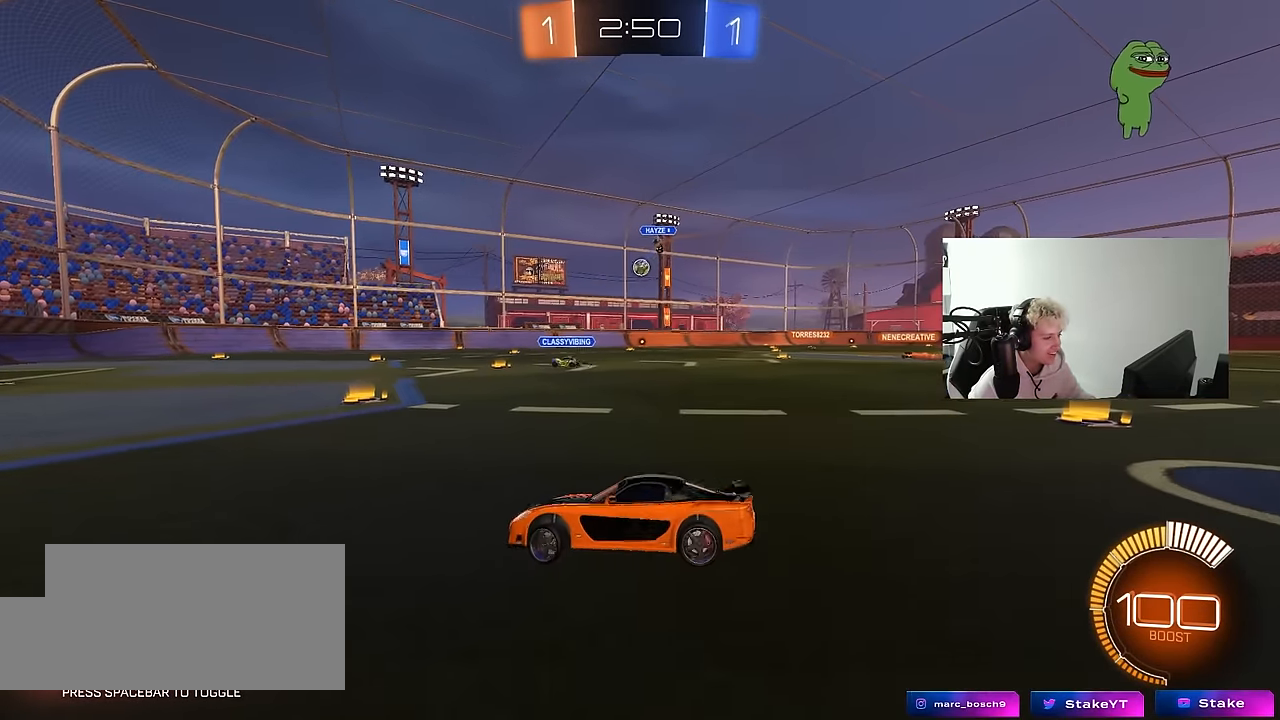
{"keys": ["d", "shift", "w"], "mouse": [], "mouse_move": "still", "events": [[83, "shift", "down"], [183, "shift", "up"], [500, "shift", "down"]]}
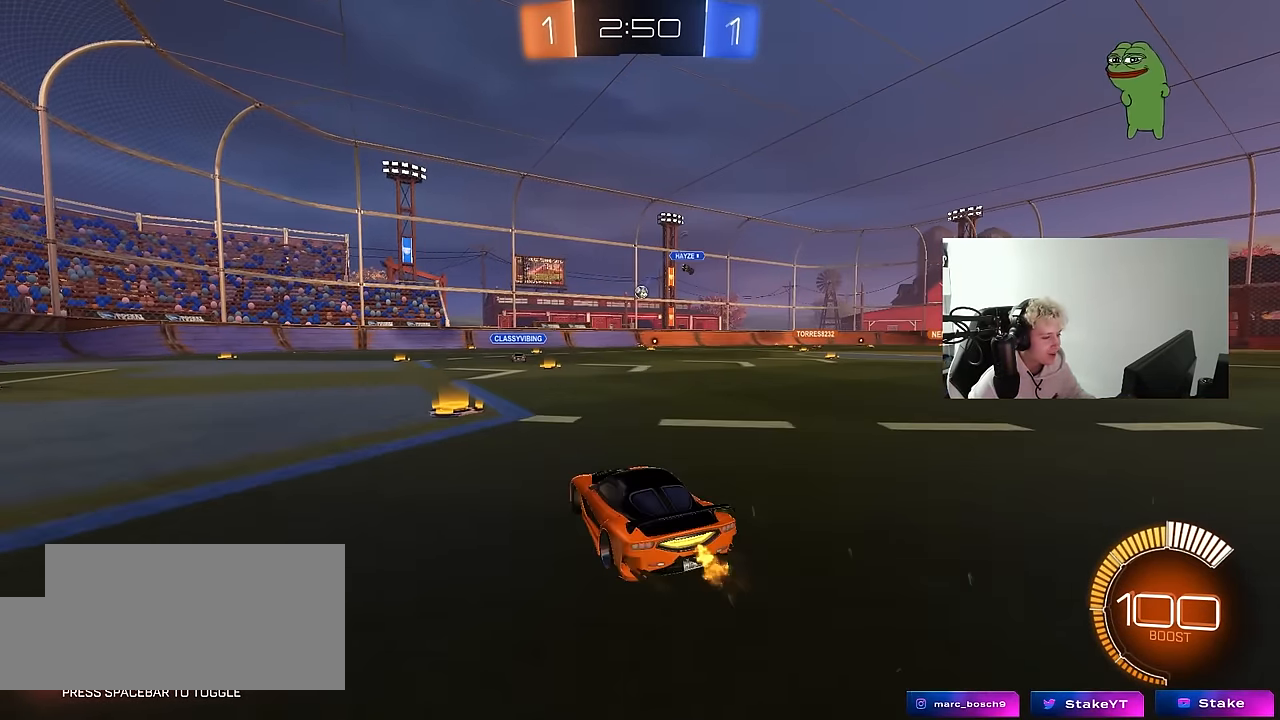
{"keys": ["d", "w"], "mouse": [], "mouse_move": "still", "events": [[50, "shift", "up"]]}
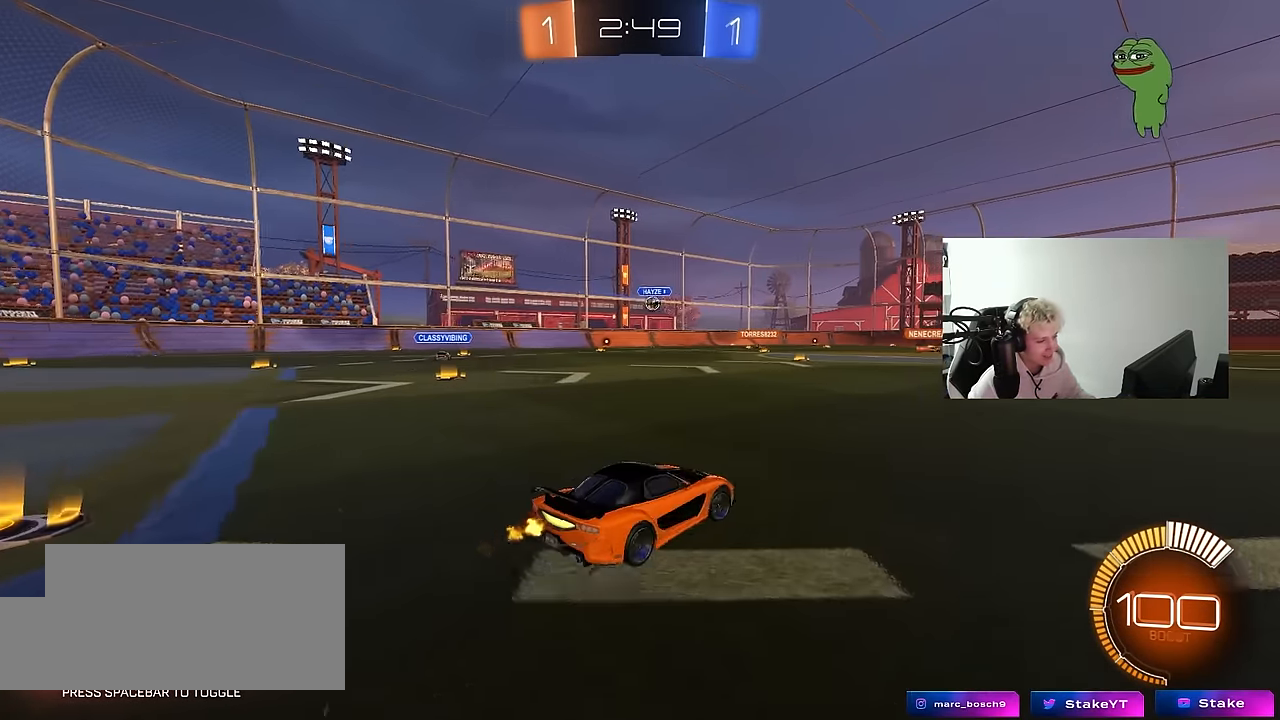
{"keys": ["w"], "mouse": [], "mouse_move": "still", "events": [[67, "d", "up"]]}
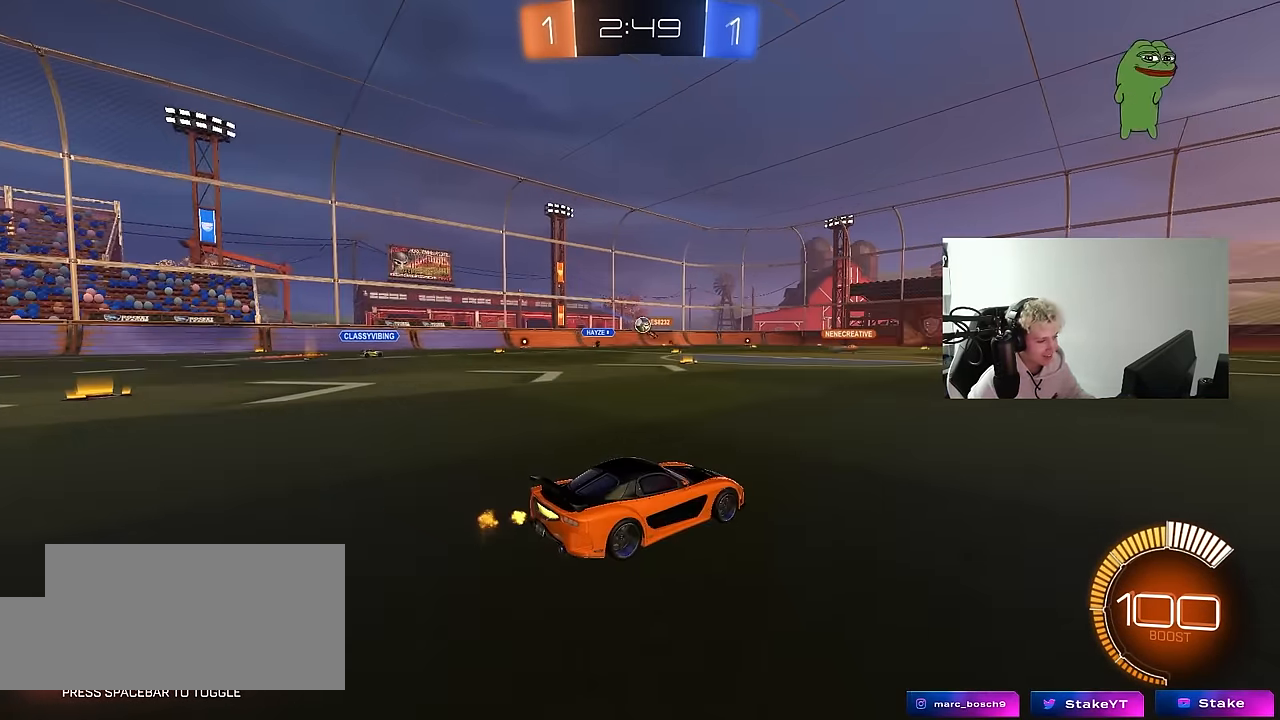
{"keys": ["a", "w"], "mouse": [], "mouse_move": "still", "events": [[33, "a", "down"], [33, "shift", "down"], [183, "shift", "up"], [367, "a", "up"], [417, "d", "down"], [500, "a", "down"], [500, "d", "up"]]}
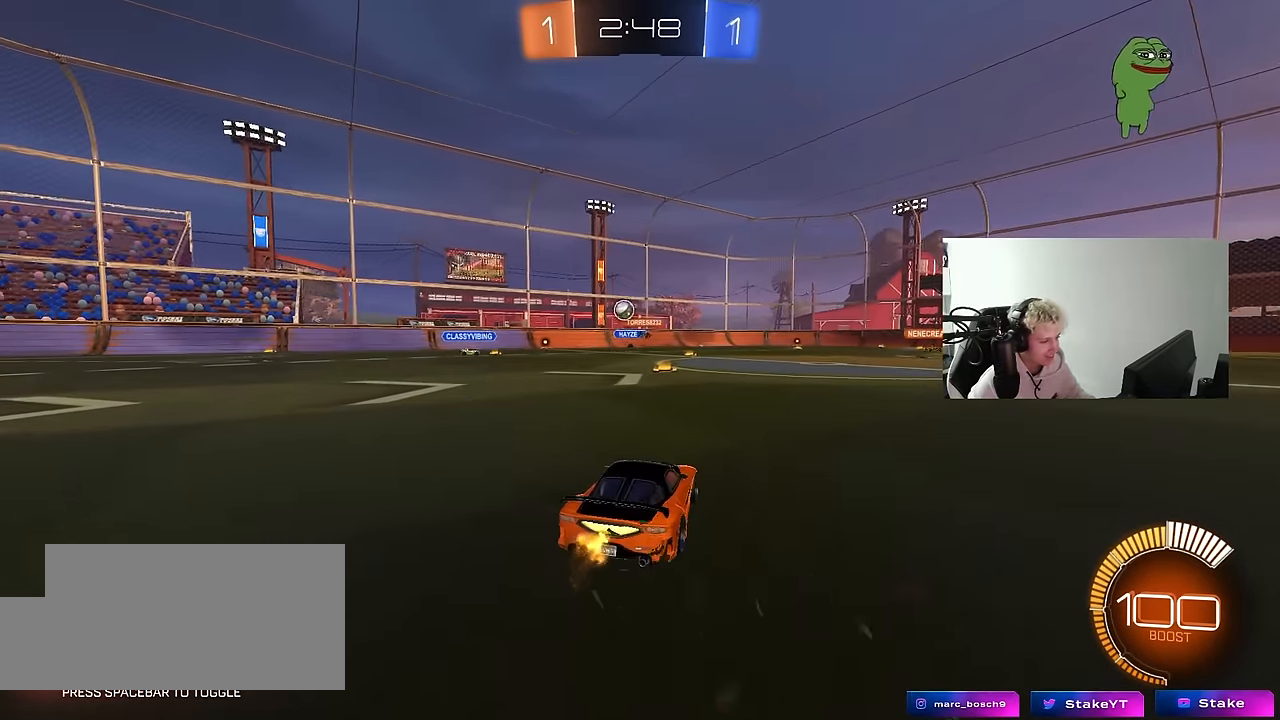
{"keys": ["w"], "mouse": [], "mouse_move": "still", "events": [[100, "a", "up"], [150, "d", "down"], [233, "d", "up"], [283, "a", "down"], [383, "a", "up"]]}
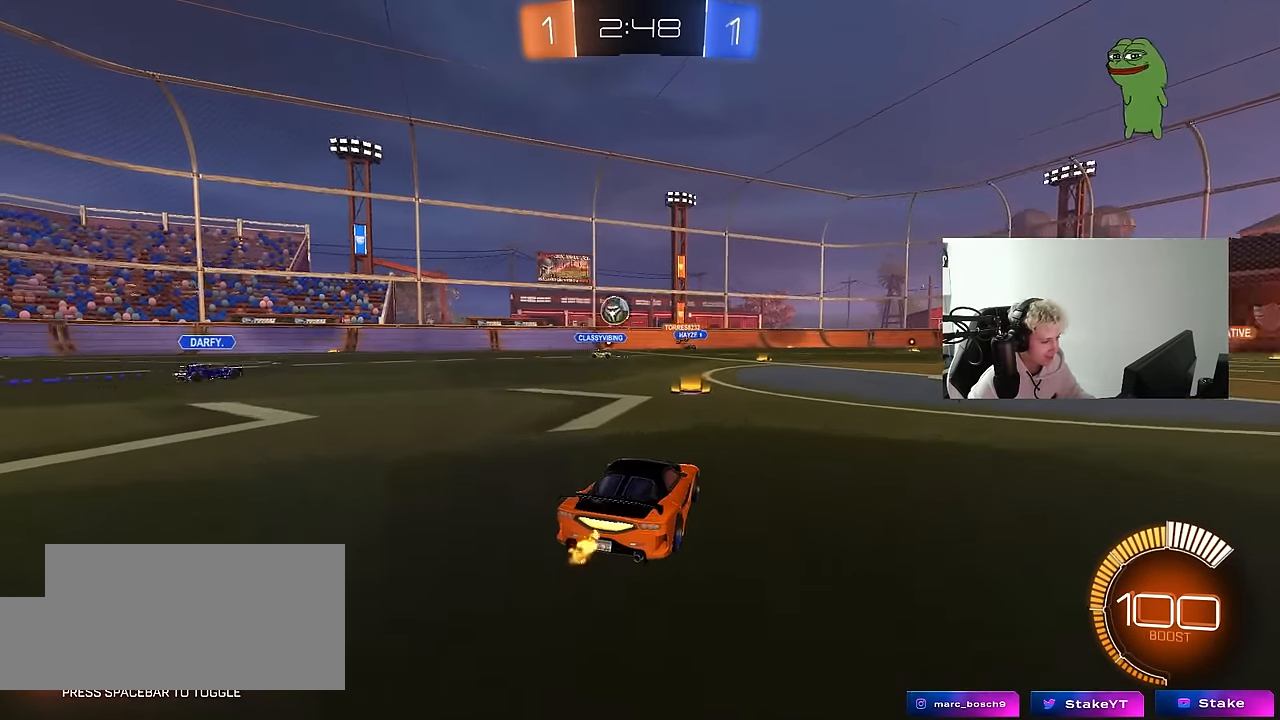
{"keys": ["d", "w"], "mouse": ["left"], "mouse_move": "still", "events": [[117, "a", "down"], [200, "a", "up"], [200, "d", "down"], [200, "mouse_left", "down"]]}
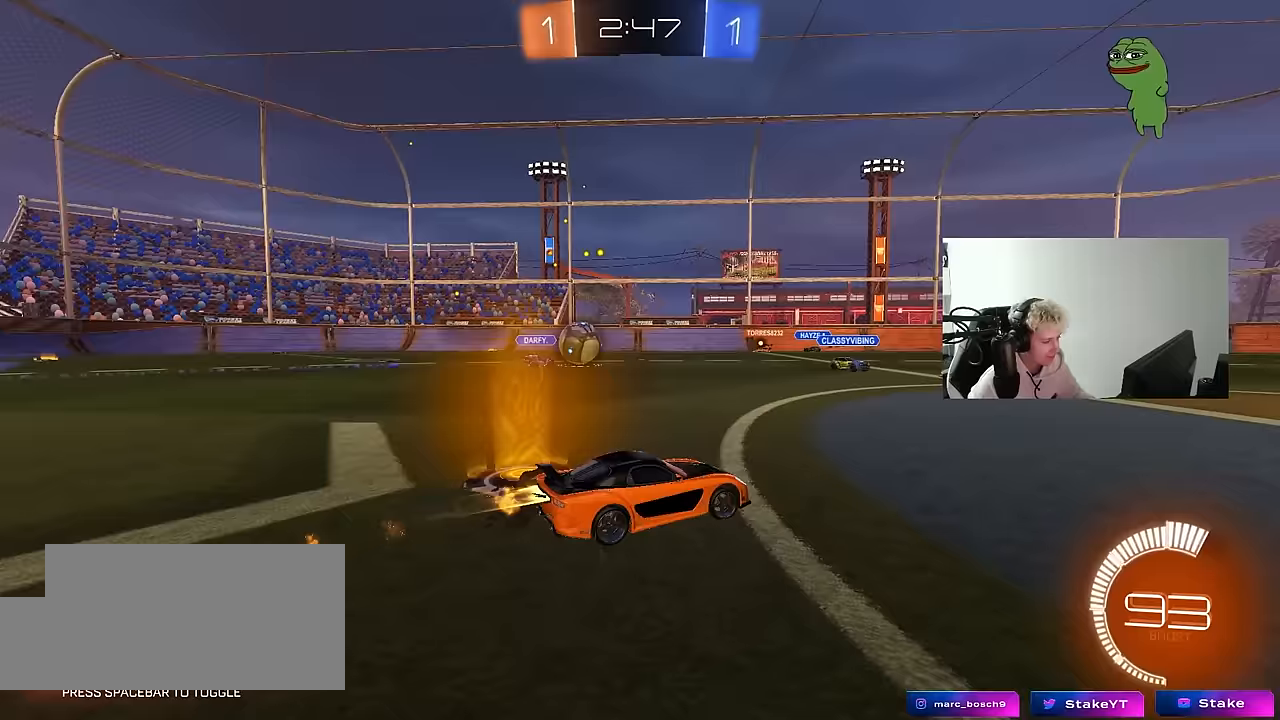
{"keys": [], "mouse": ["left"], "mouse_move": "up", "events": [[133, "d", "up"], [133, "mouse_left", "up"], [217, "w", "up"], [267, "mouse_right", "down"], [317, "s", "down"], [367, "d", "down"], [500, "d", "up"], [500, "mouse_left", "down"], [500, "mouse_right", "up"], [500, "s", "up"]]}
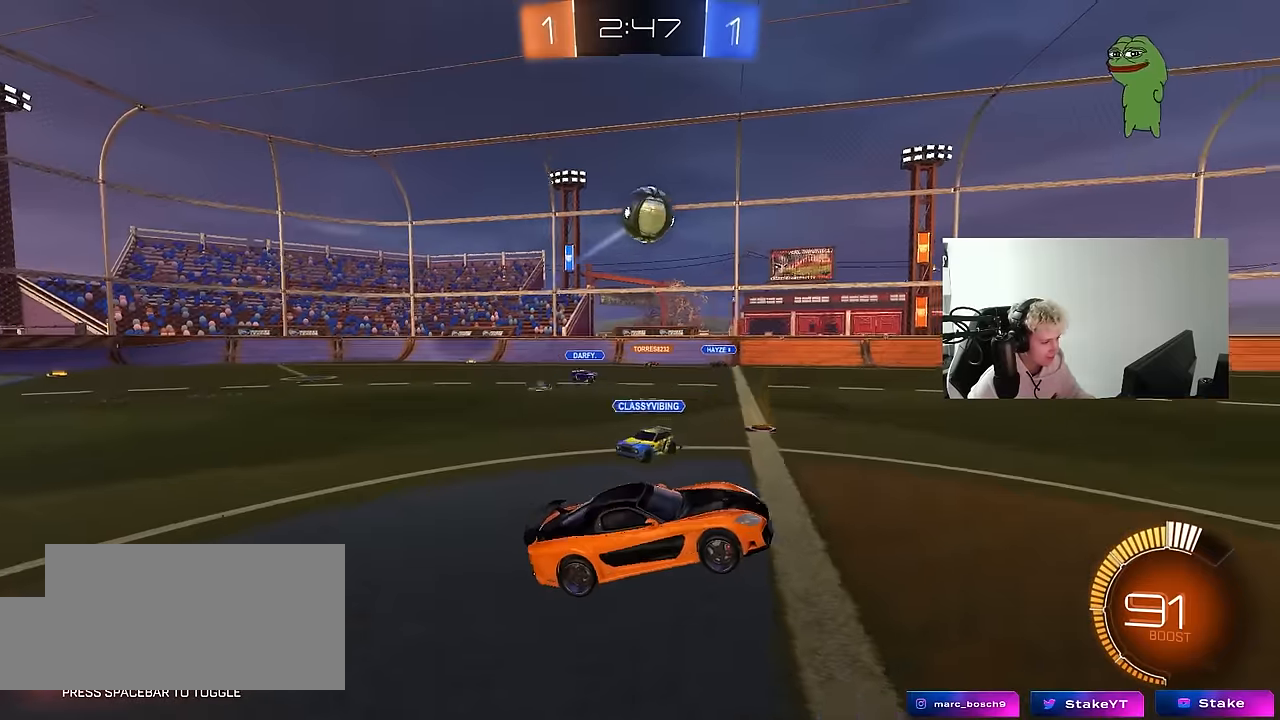
{"keys": ["a", "shift", "w"], "mouse": ["left"], "mouse_move": "still", "events": [[50, "mouse_right", "down"], [100, "a", "down"], [100, "s", "down"], [100, "shift", "down"], [200, "d", "down"], [233, "d", "up"], [283, "mouse_right", "up"], [283, "s", "up"], [383, "w", "down"]]}
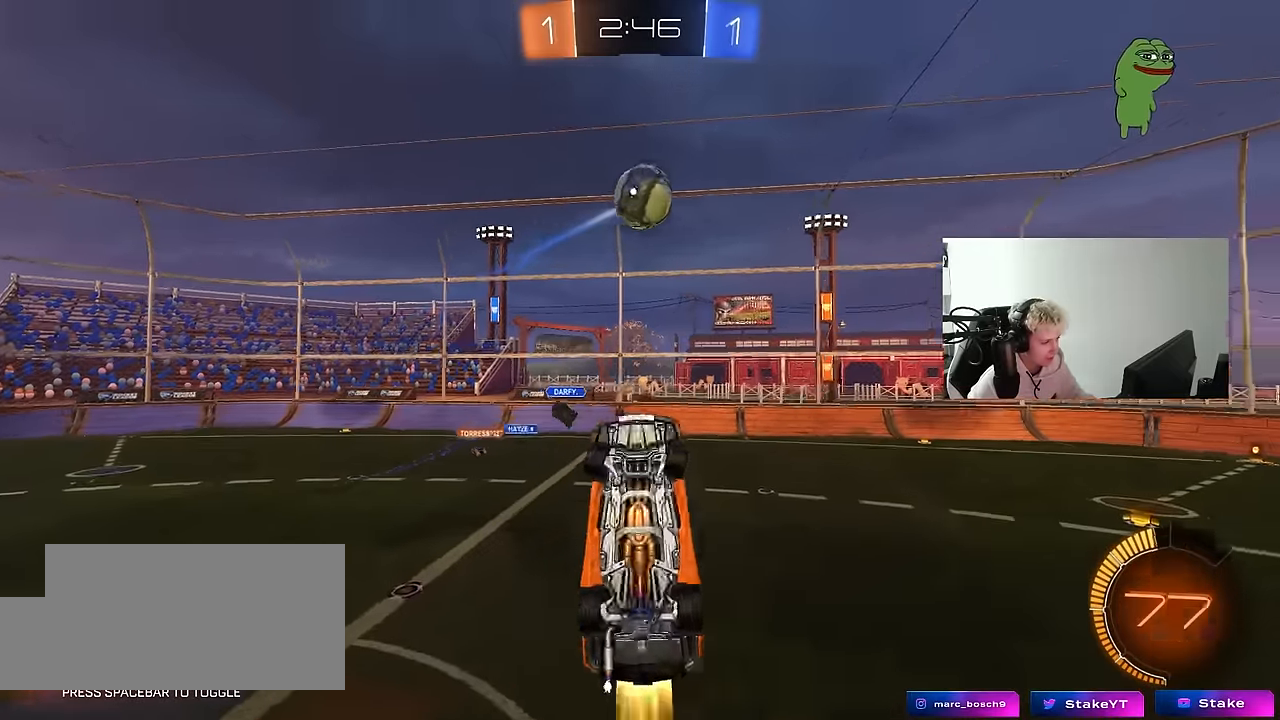
{"keys": [], "mouse": ["left"], "mouse_move": "still", "events": [[17, "w", "up"], [67, "s", "down"], [167, "s", "up"], [250, "w", "down"], [400, "shift", "up"], [450, "a", "up"], [450, "w", "up"]]}
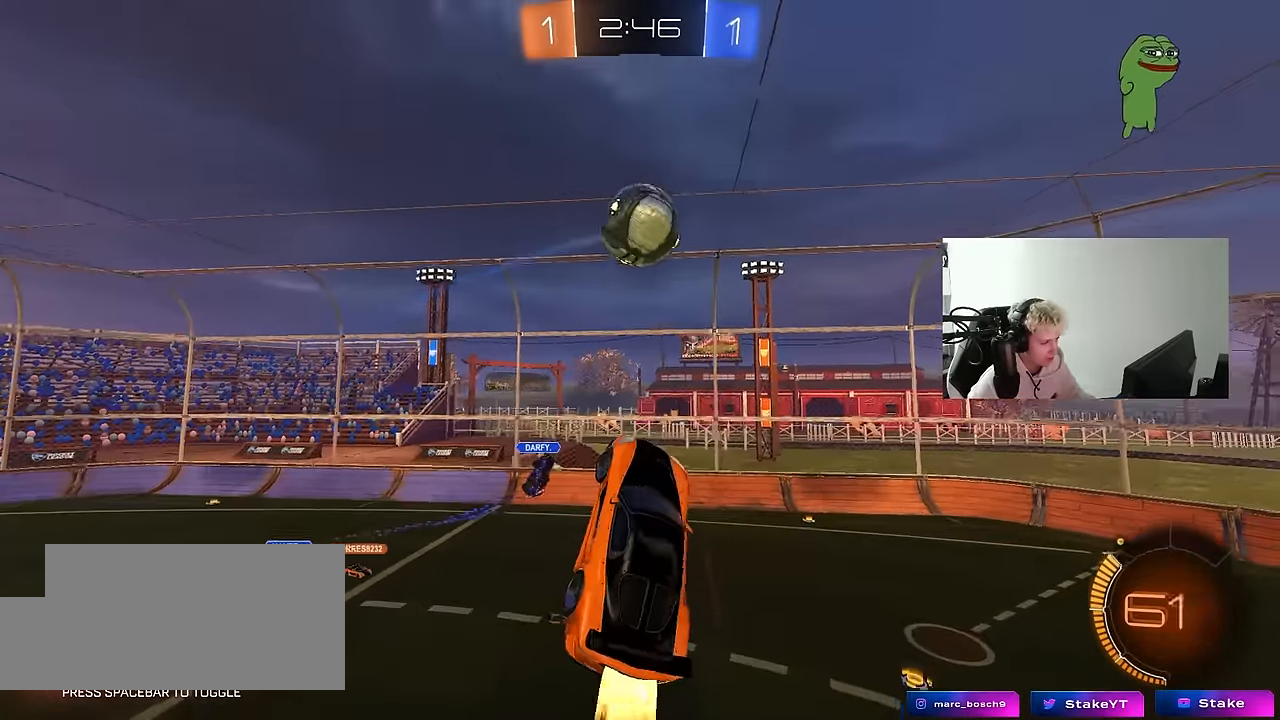
{"keys": [], "mouse": [], "mouse_move": "still", "events": [[33, "s", "down"], [133, "s", "up"], [267, "w", "down"], [317, "a", "down"], [367, "a", "up"], [417, "d", "down"], [417, "mouse_left", "up"], [450, "d", "up"], [450, "w", "up"]]}
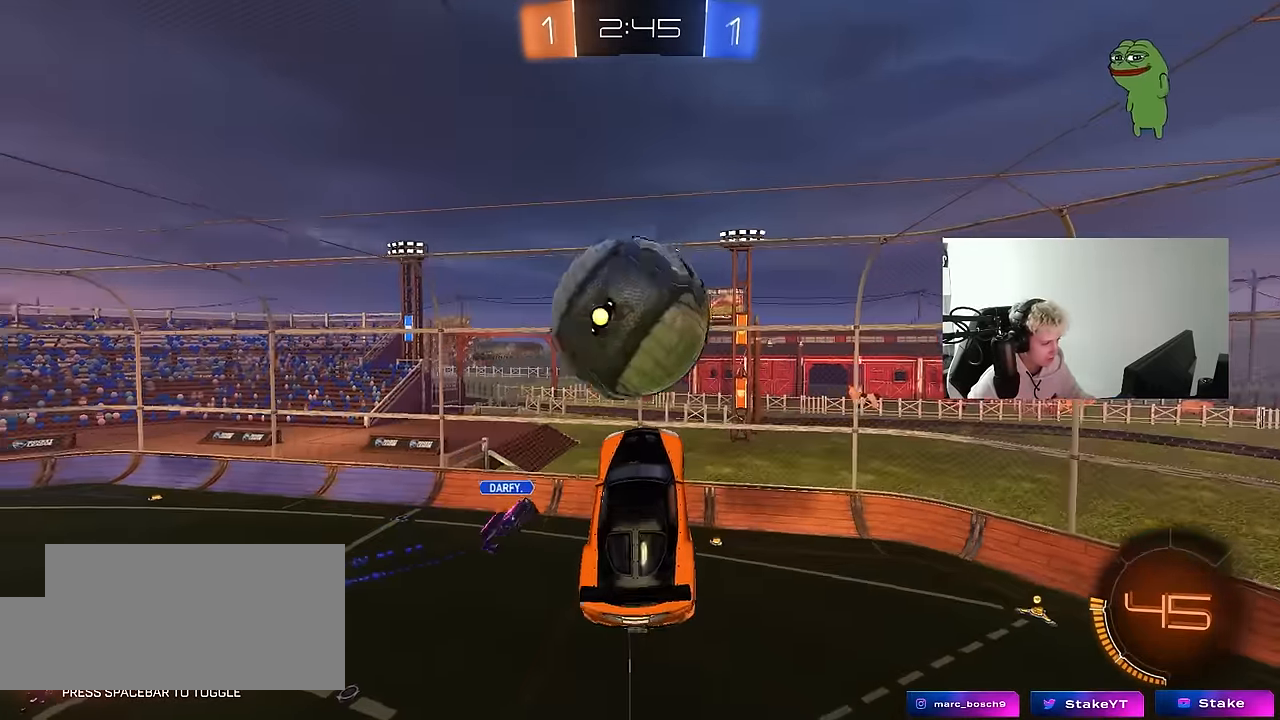
{"keys": ["a", "s", "shift"], "mouse": [], "mouse_move": "still", "events": [[50, "a", "down"], [50, "w", "down"], [150, "shift", "down"], [333, "w", "up"], [417, "s", "down"], [417, "shift", "up"], [467, "shift", "down"]]}
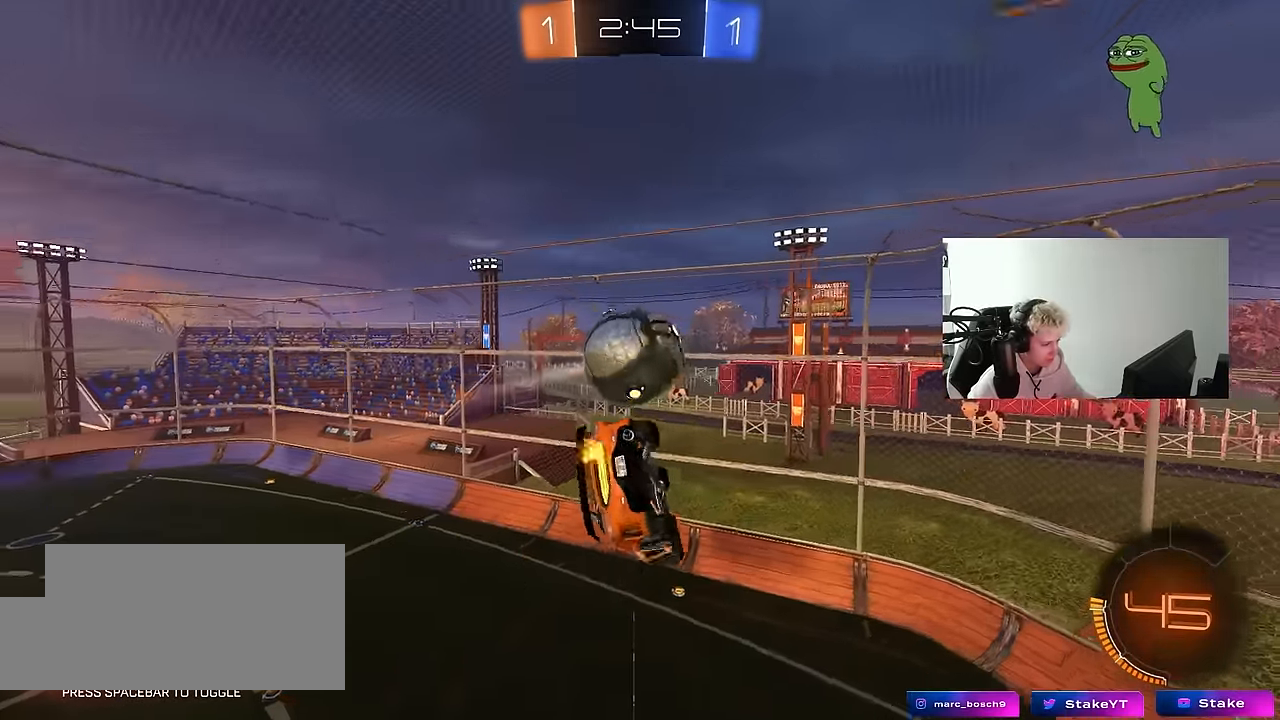
{"keys": ["a", "shift", "w"], "mouse": [], "mouse_move": "still", "events": [[67, "mouse_left", "down"], [117, "s", "up"], [350, "mouse_left", "up"], [350, "w", "down"]]}
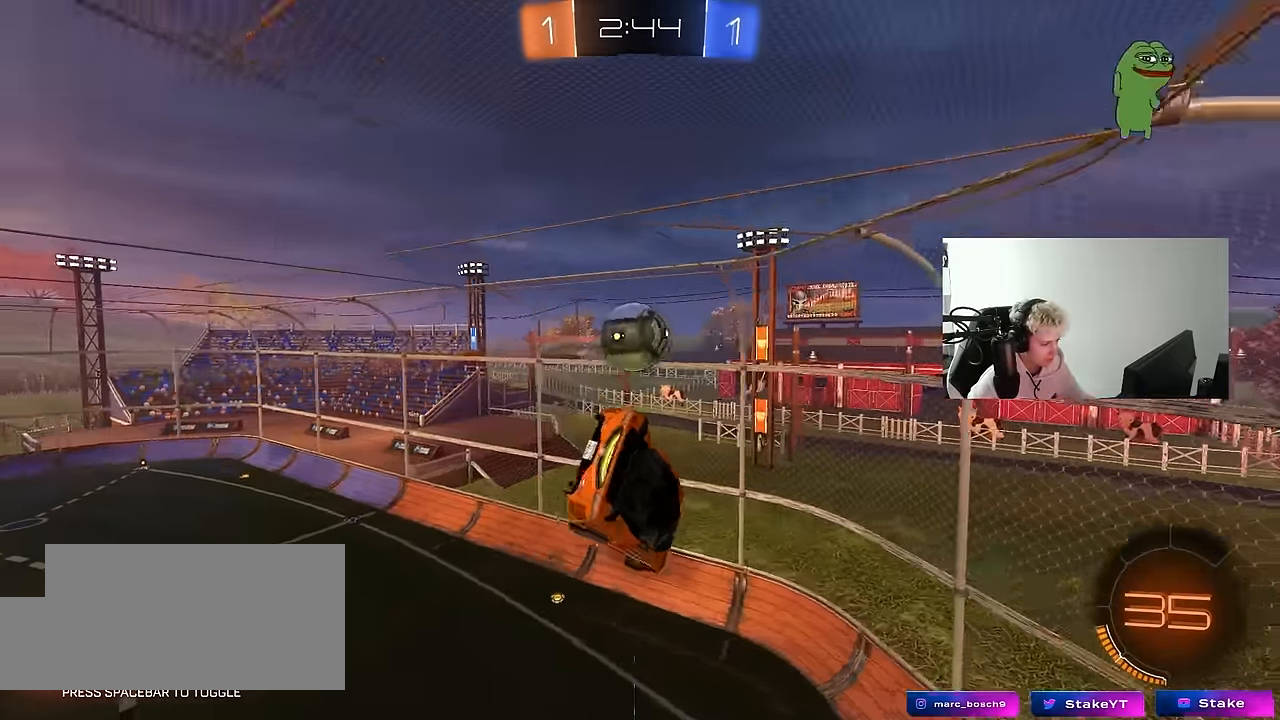
{"keys": ["d"], "mouse": [], "mouse_move": "still", "events": [[133, "w", "up"], [267, "w", "down"], [400, "a", "up"], [400, "shift", "up"], [400, "w", "up"], [500, "d", "down"]]}
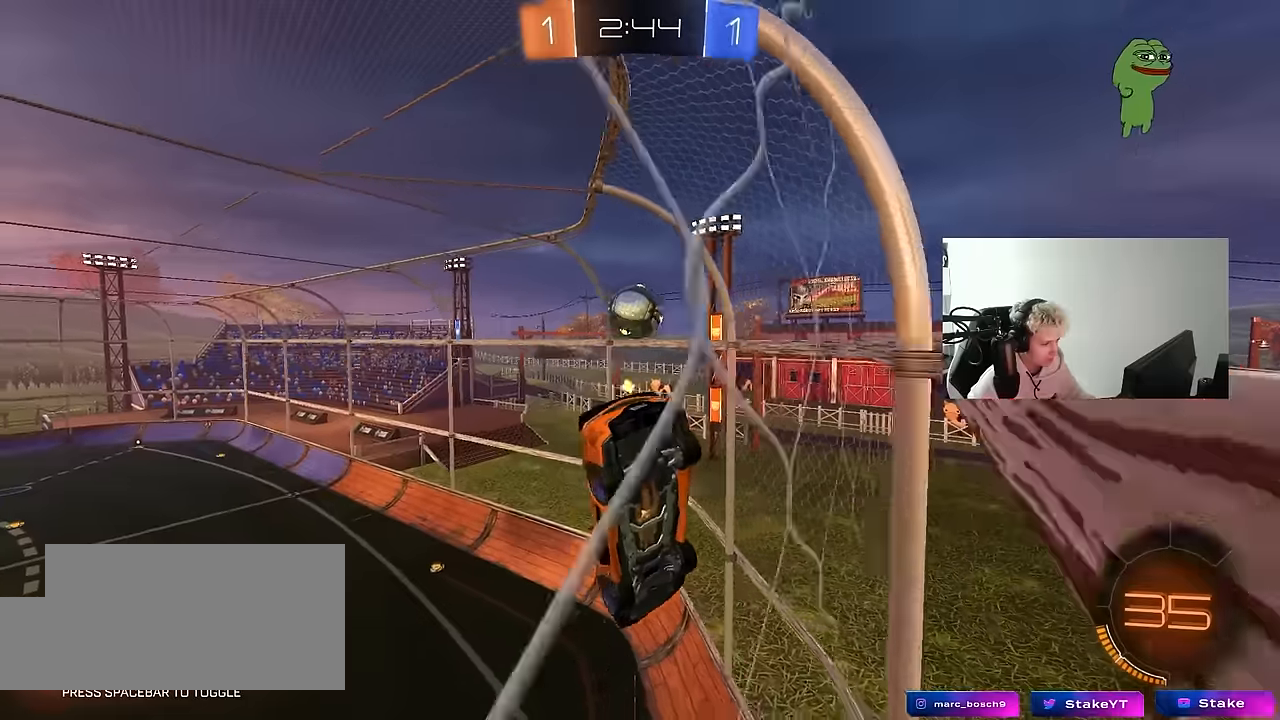
{"keys": ["a", "w"], "mouse": [], "mouse_move": "still", "events": [[50, "d", "up"], [183, "a", "down"], [183, "w", "down"], [383, "shift", "down"], [467, "shift", "up"]]}
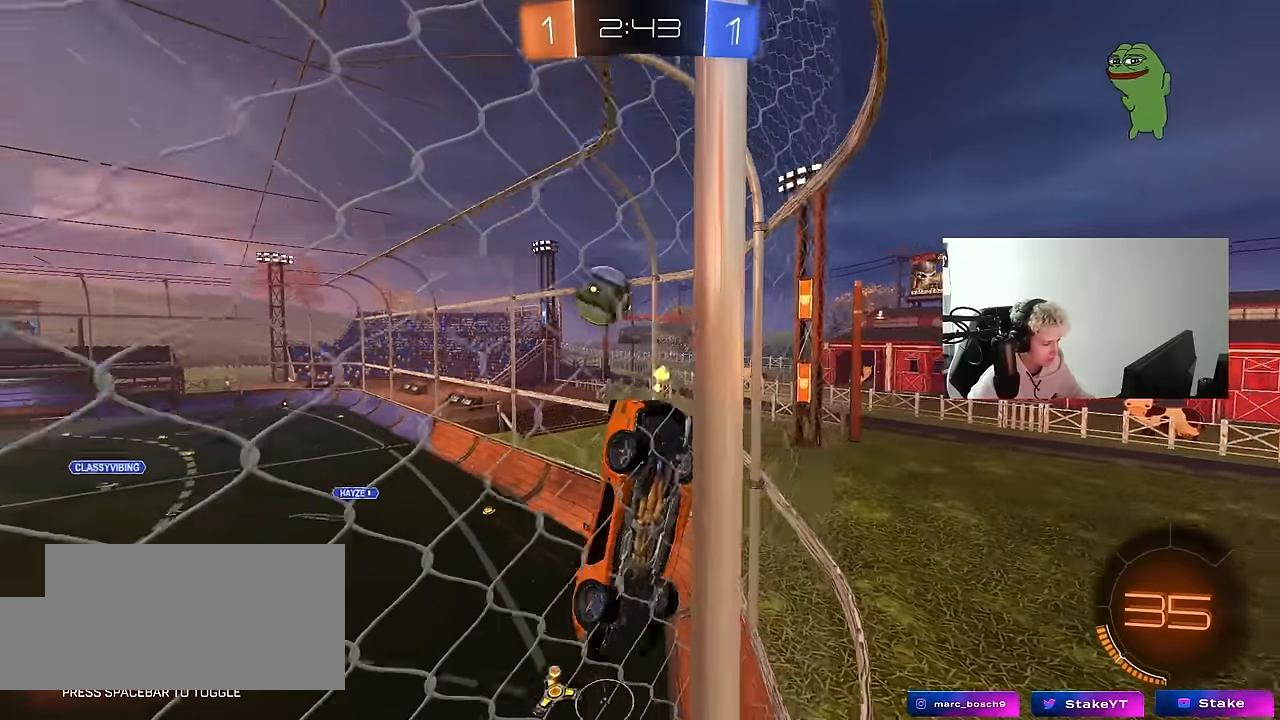
{"keys": ["w"], "mouse": [], "mouse_move": "still", "events": [[217, "mouse_left", "down"], [400, "a", "up"], [400, "mouse_left", "up"]]}
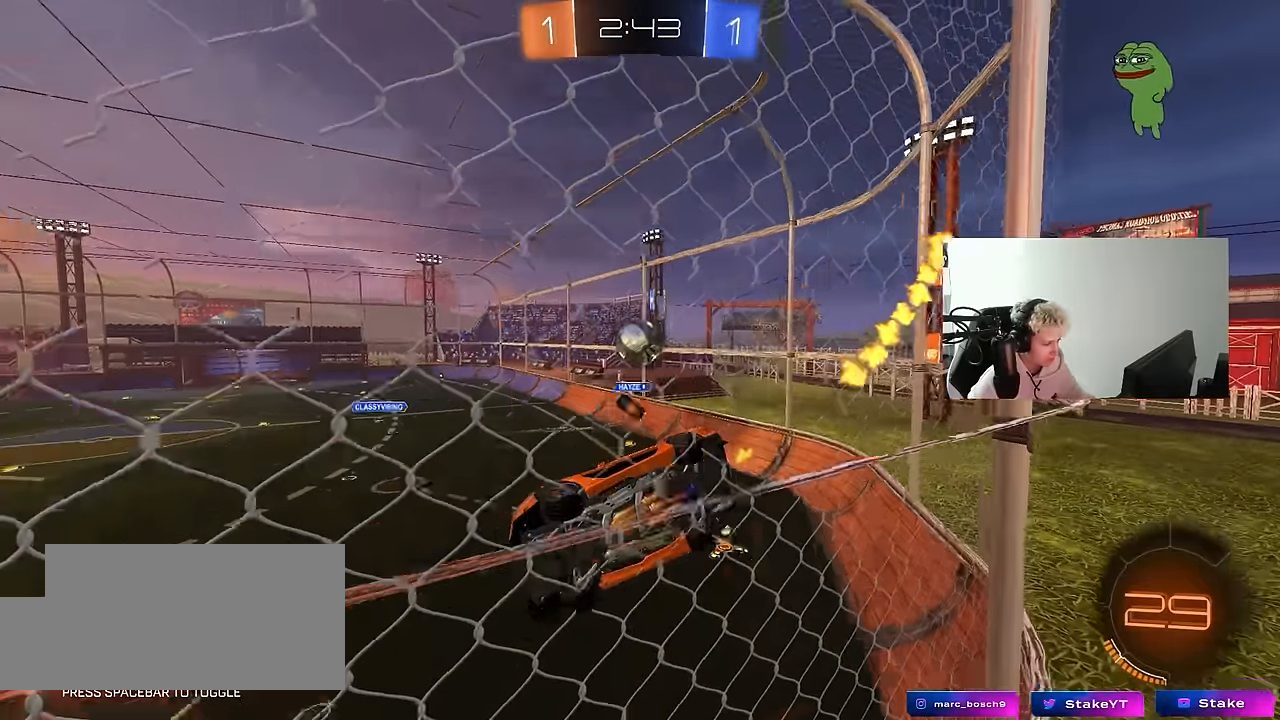
{"keys": ["a", "s"], "mouse": [], "mouse_move": "still", "events": [[217, "w", "up"], [317, "s", "down"], [450, "a", "down"]]}
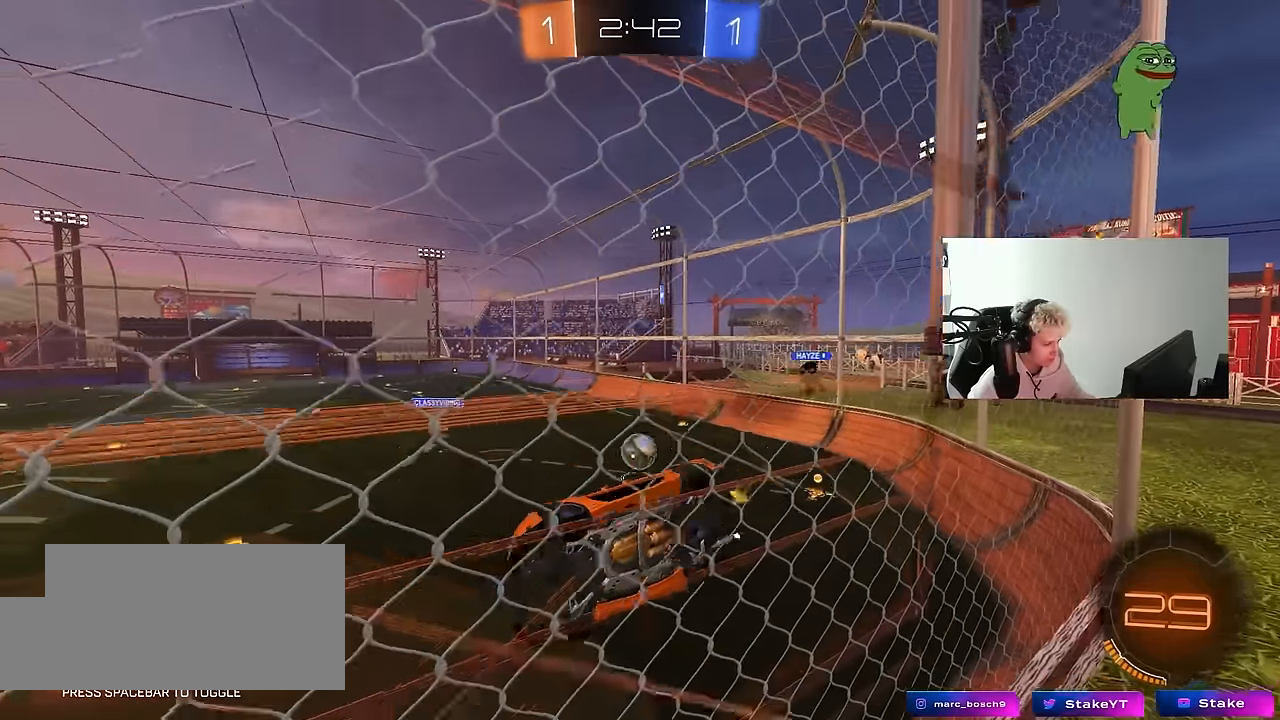
{"keys": ["a", "w"], "mouse": [], "mouse_move": "still", "events": [[50, "a", "up"], [150, "s", "up"], [283, "a", "down"], [383, "w", "down"]]}
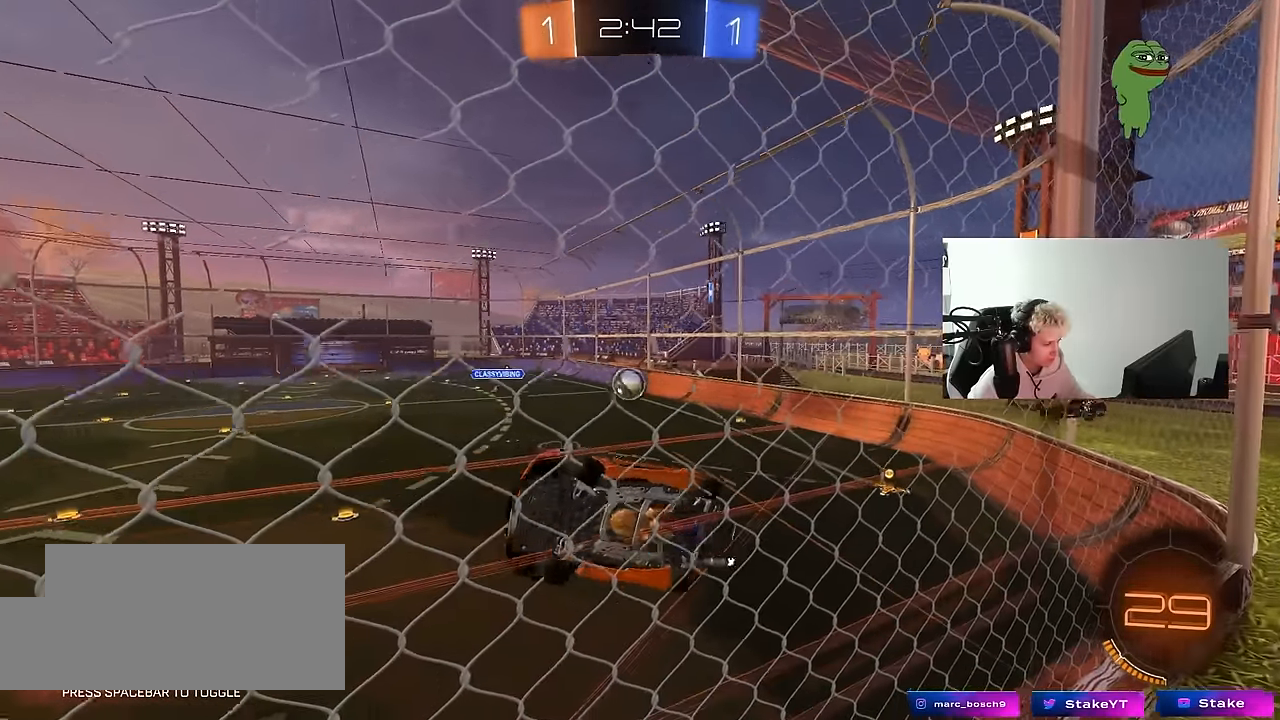
{"keys": [], "mouse": [], "mouse_move": "still", "events": [[17, "w", "up"], [117, "a", "up"], [117, "s", "down"], [350, "a", "down"], [483, "a", "up"], [483, "s", "up"]]}
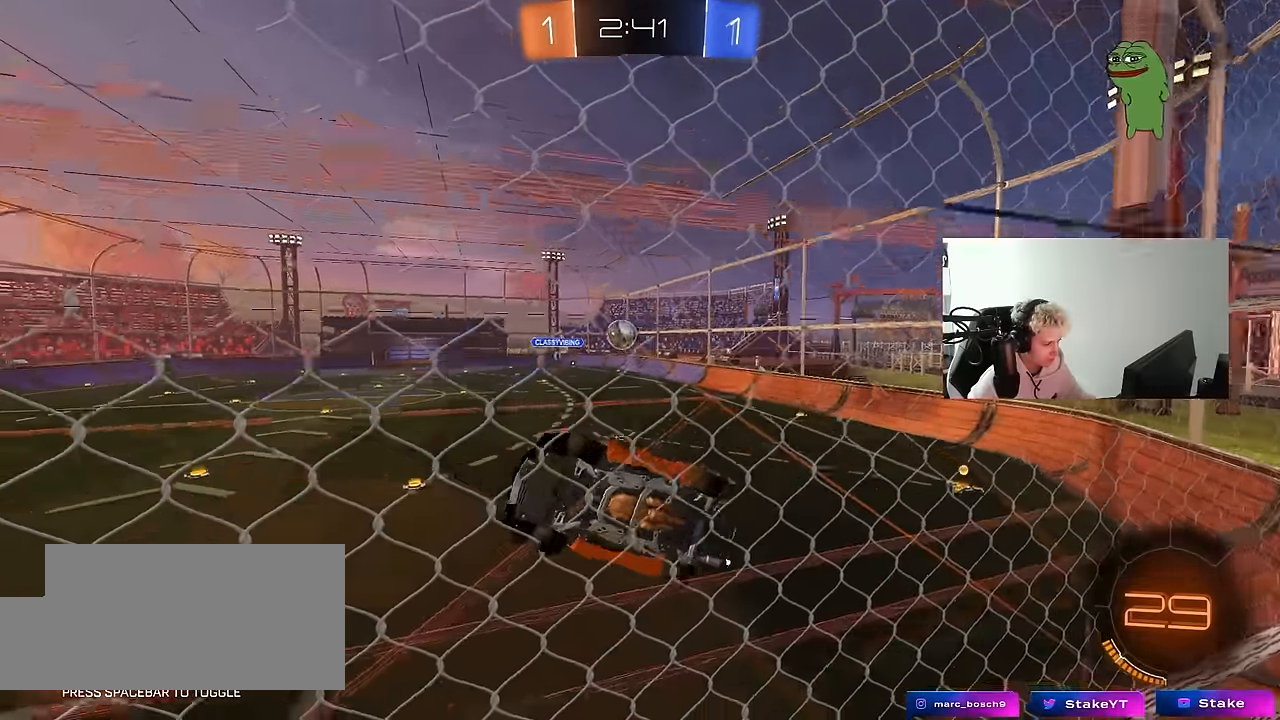
{"keys": [], "mouse": [], "mouse_move": "still", "events": [[83, "w", "down"], [183, "a", "down"], [450, "w", "up"], [500, "a", "up"]]}
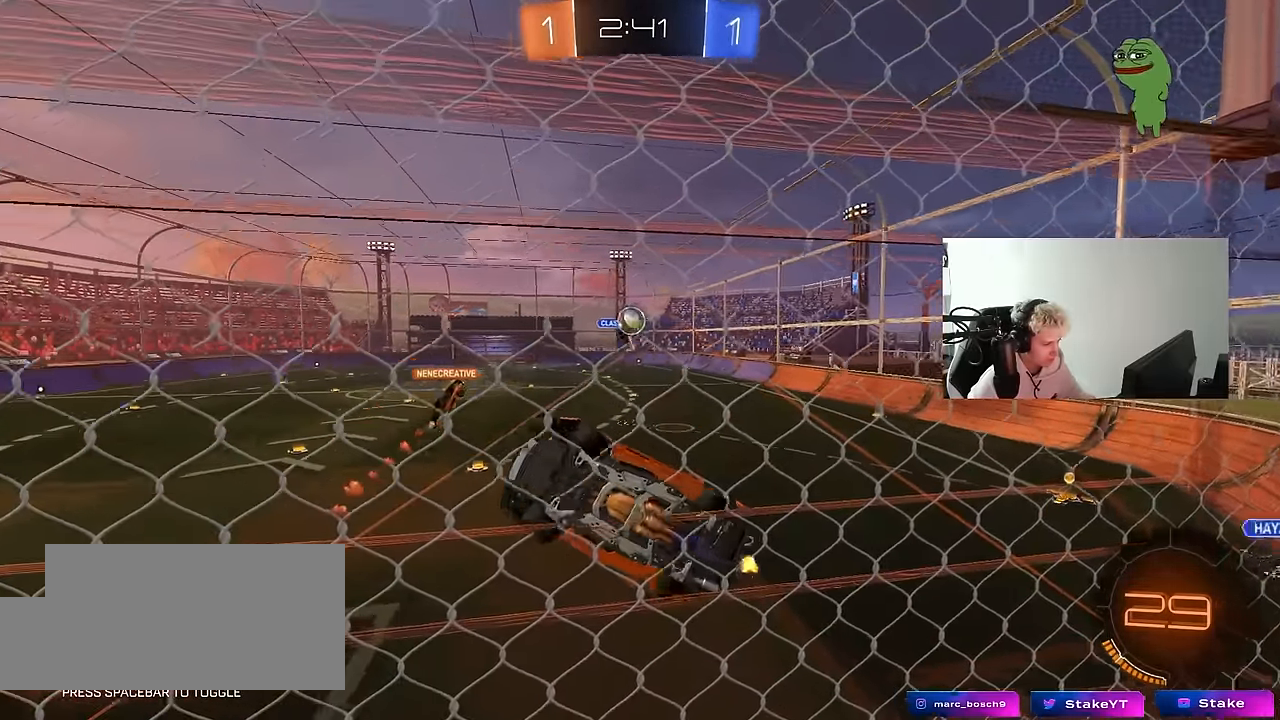
{"keys": ["a", "w"], "mouse": [], "mouse_move": "still", "events": [[50, "s", "down"], [183, "s", "up"], [333, "a", "down"], [333, "w", "down"]]}
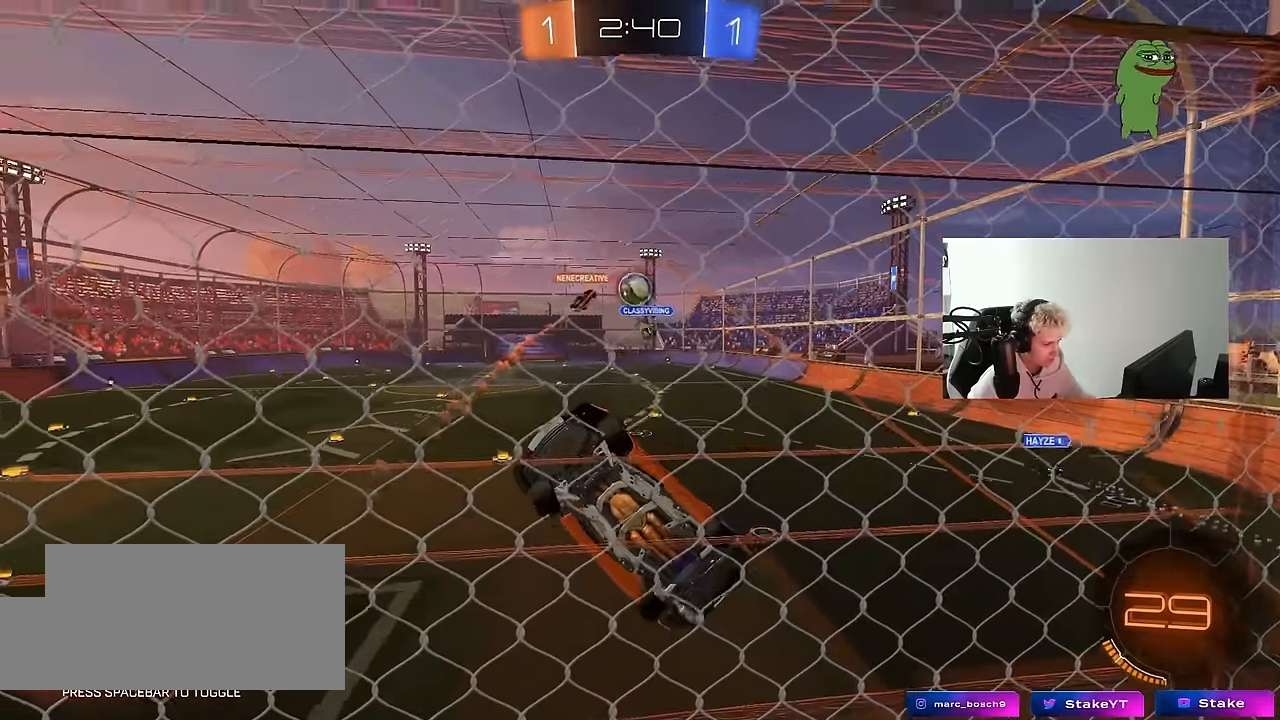
{"keys": ["d"], "mouse": [], "mouse_move": "still", "events": [[350, "a", "up"], [350, "d", "down"], [433, "shift", "down"], [483, "shift", "up"], [483, "w", "up"]]}
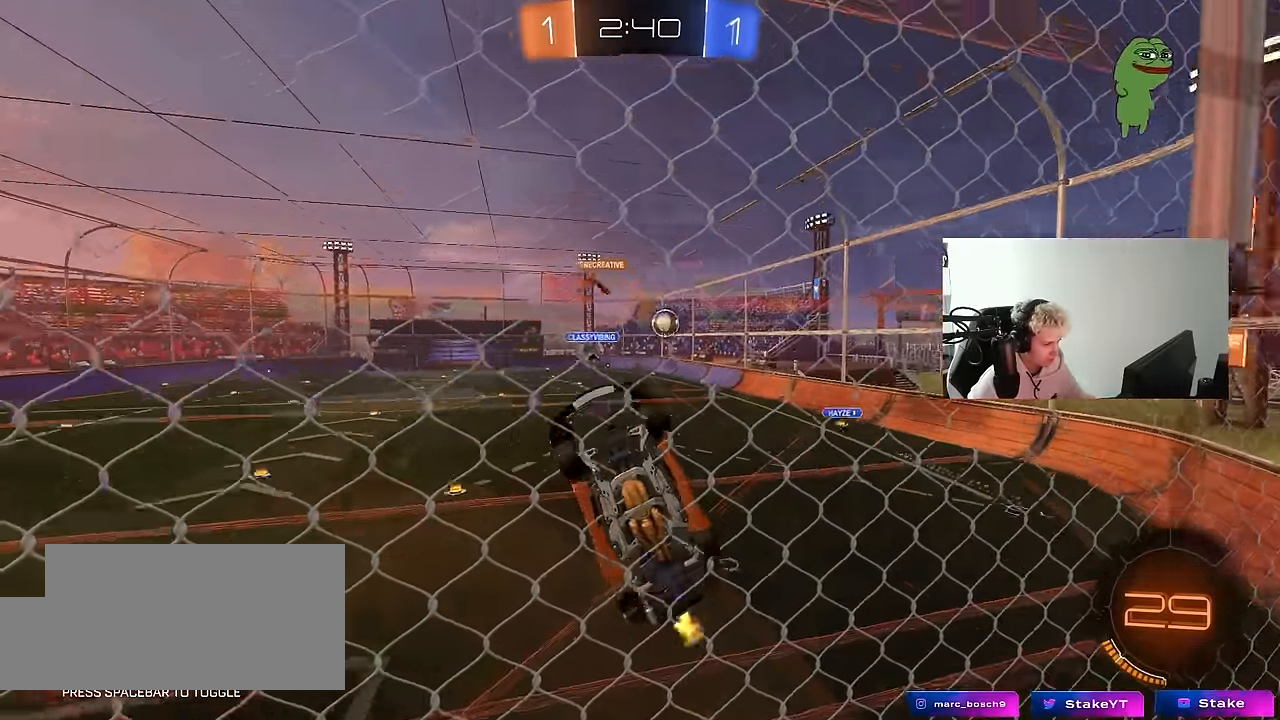
{"keys": ["a", "s"], "mouse": ["right"], "mouse_move": "down-left", "events": [[33, "a", "down"], [33, "d", "up"], [33, "s", "down"], [417, "mouse_right", "down"], [467, "a", "up"], [500, "a", "down"]]}
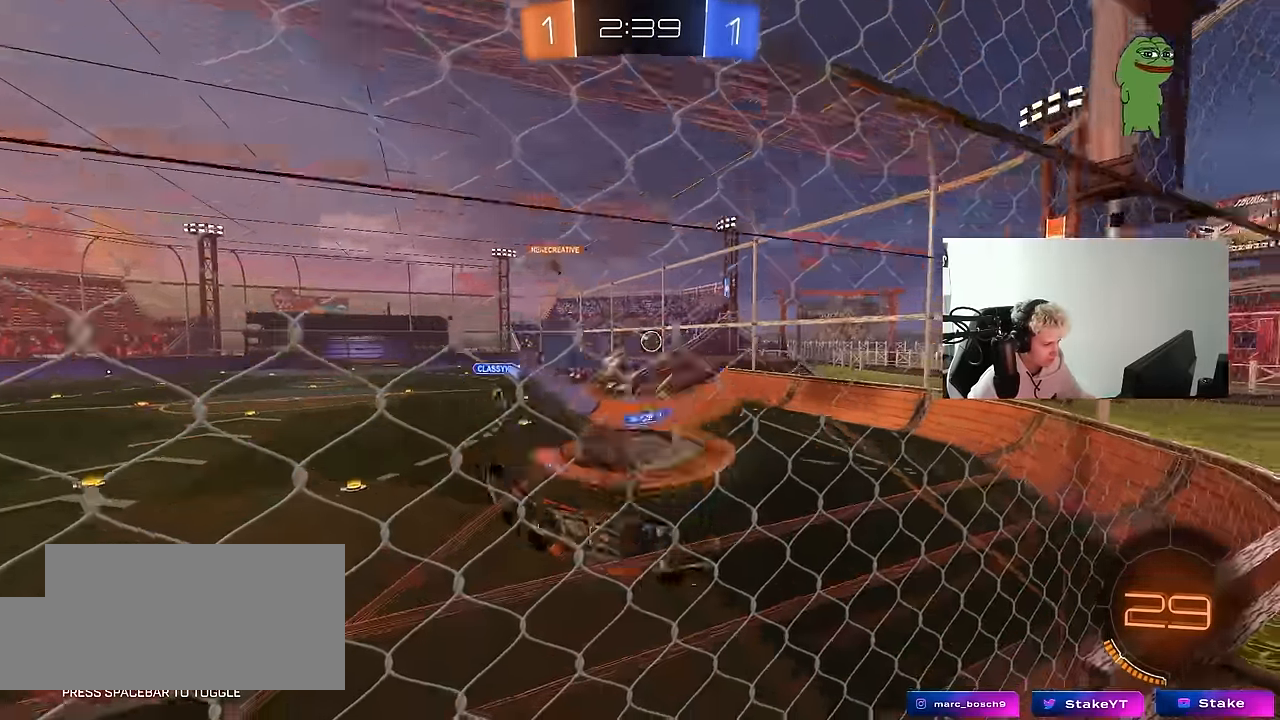
{"keys": [], "mouse": [], "mouse_move": "still", "events": [[50, "d", "down"], [50, "shift", "down"], [100, "d", "up"], [150, "mouse_right", "up"], [334, "s", "up"], [467, "a", "up"], [467, "shift", "up"]]}
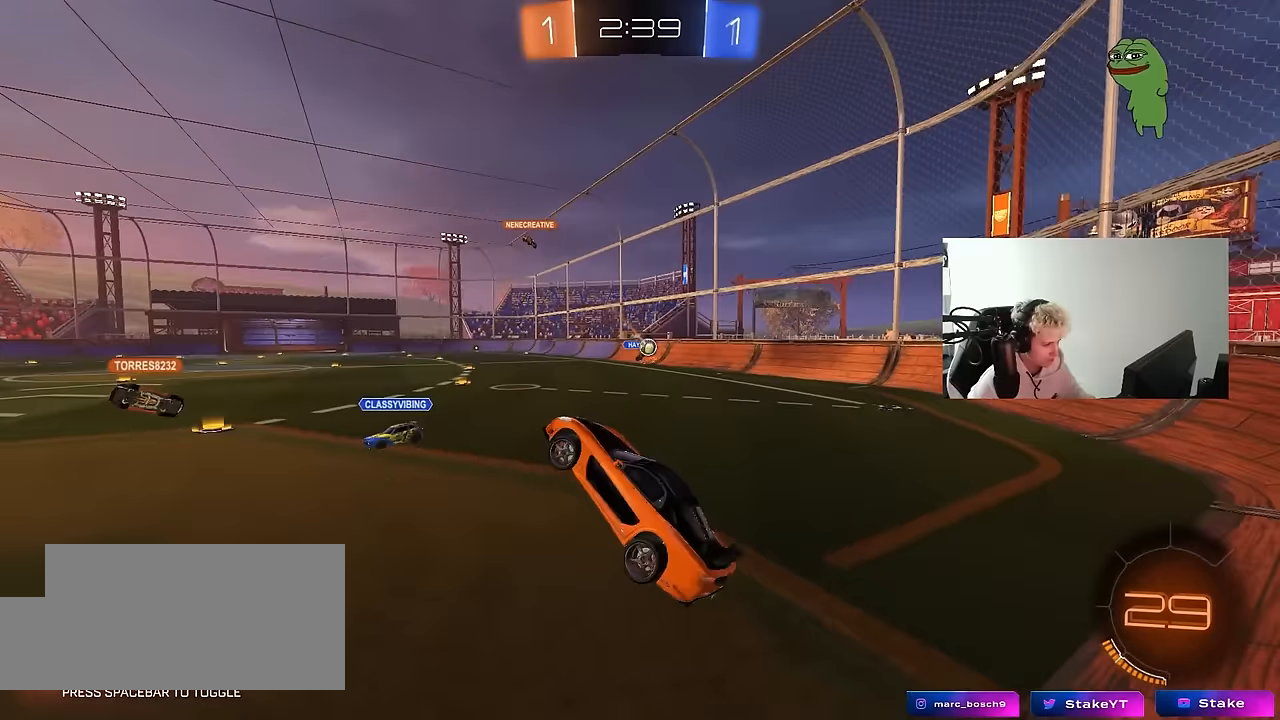
{"keys": ["d", "w"], "mouse": [], "mouse_move": "up-right", "events": [[17, "d", "down"], [117, "d", "up"], [167, "w", "down"], [217, "mouse_right", "down"], [350, "d", "down"], [350, "mouse_right", "up"]]}
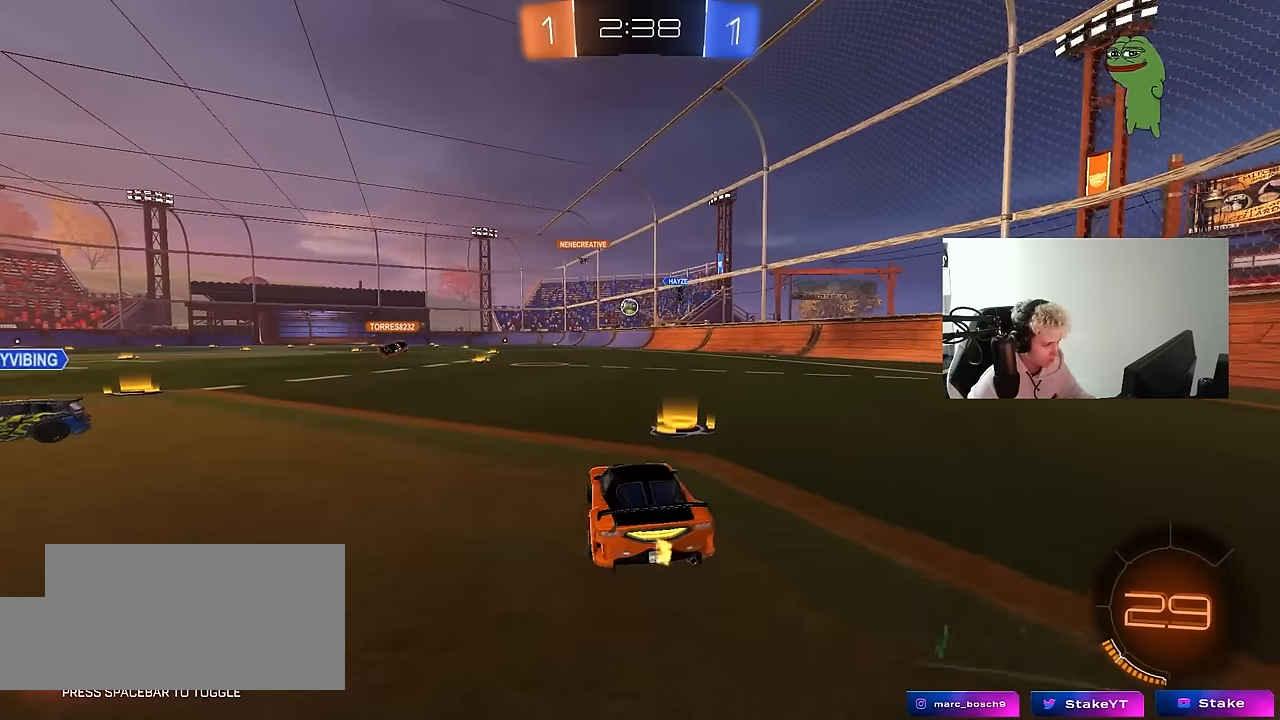
{"keys": [], "mouse": ["left"], "mouse_move": "still", "events": [[84, "a", "down"], [84, "d", "up"], [217, "mouse_right", "down"], [317, "a", "up"], [317, "mouse_right", "up"], [367, "d", "down"], [417, "w", "up"], [467, "d", "up"], [500, "mouse_left", "down"]]}
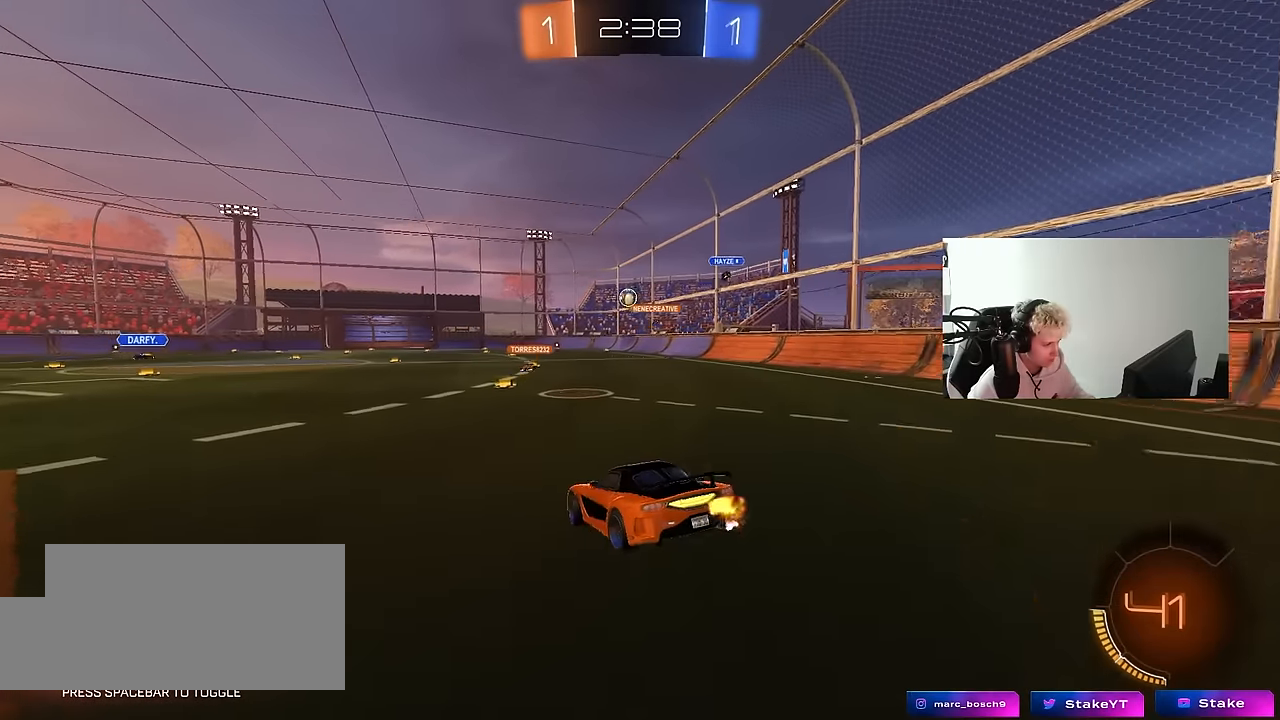
{"keys": [], "mouse": [], "mouse_move": "still", "events": [[100, "s", "down"], [150, "d", "down"], [234, "a", "down"], [234, "d", "up"], [234, "mouse_left", "up"], [384, "a", "up"], [384, "d", "down"], [434, "s", "up"], [467, "d", "up"]]}
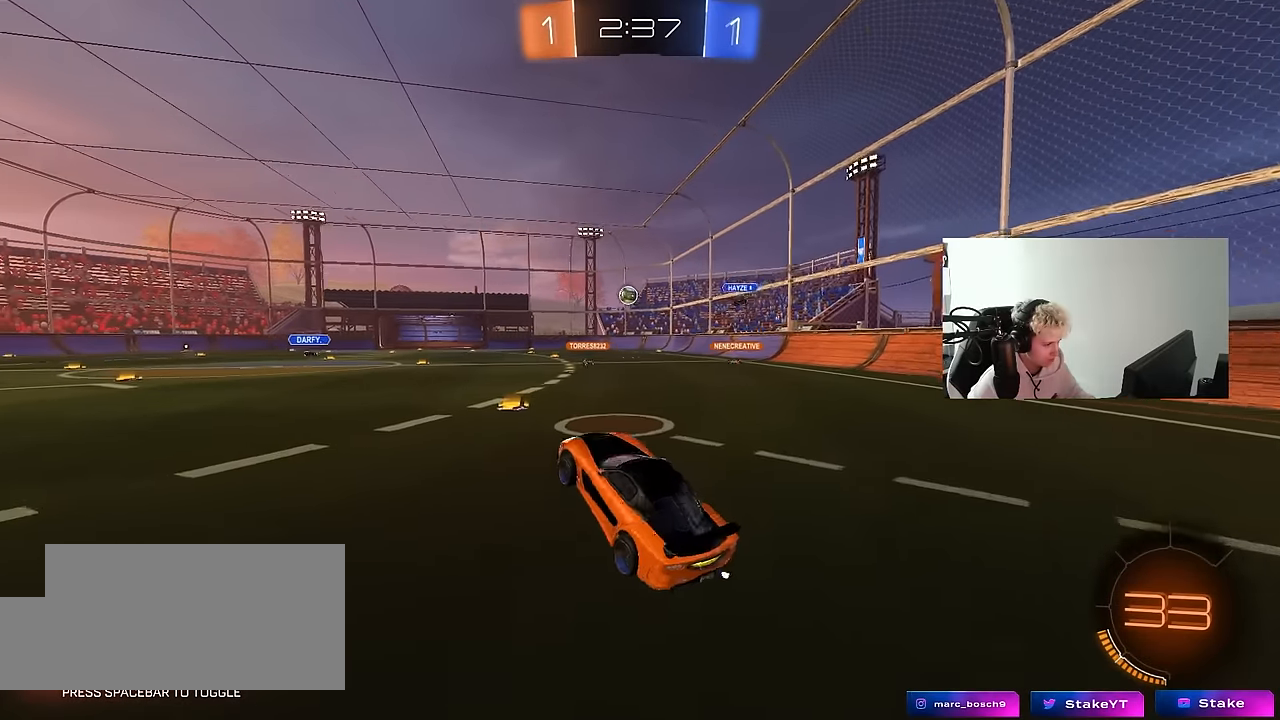
{"keys": ["w"], "mouse": ["left"], "mouse_move": "still", "events": [[167, "w", "down"], [250, "mouse_left", "down"], [250, "mouse_right", "down"], [400, "mouse_right", "up"]]}
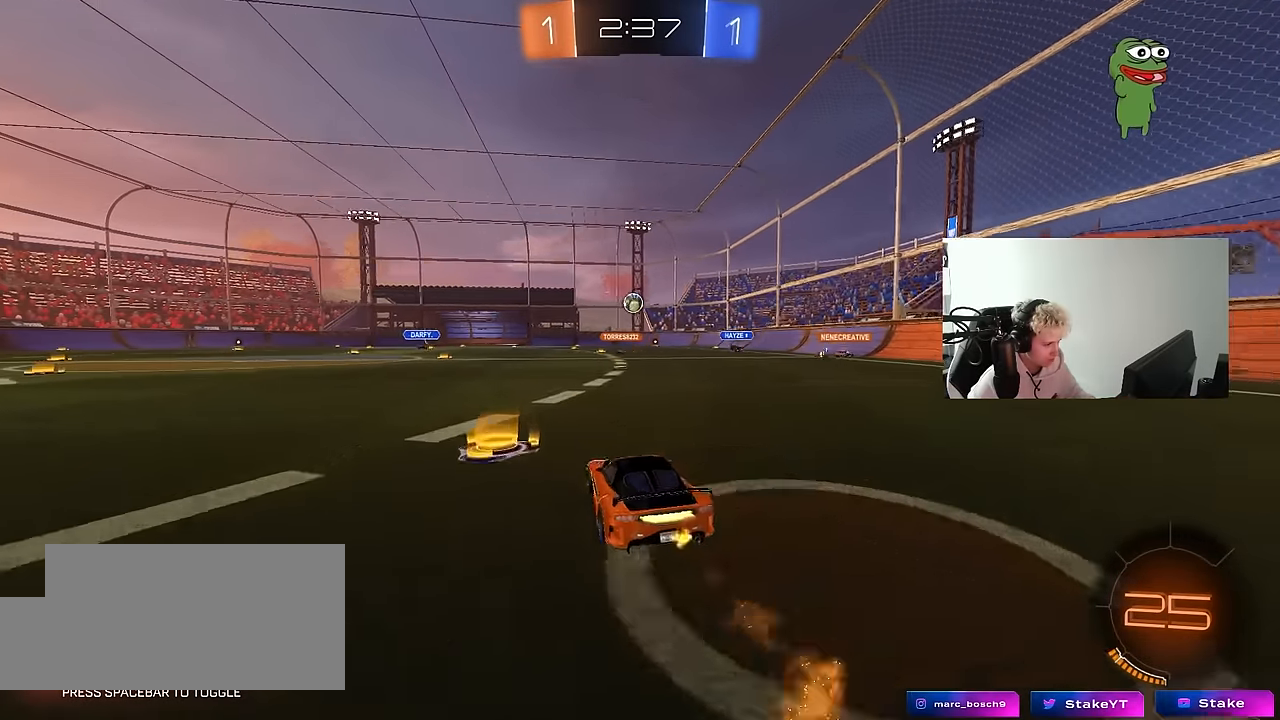
{"keys": ["w"], "mouse": [], "mouse_move": "still", "events": [[34, "a", "down"], [184, "a", "up"], [217, "mouse_left", "up"], [450, "a", "down"], [500, "a", "up"]]}
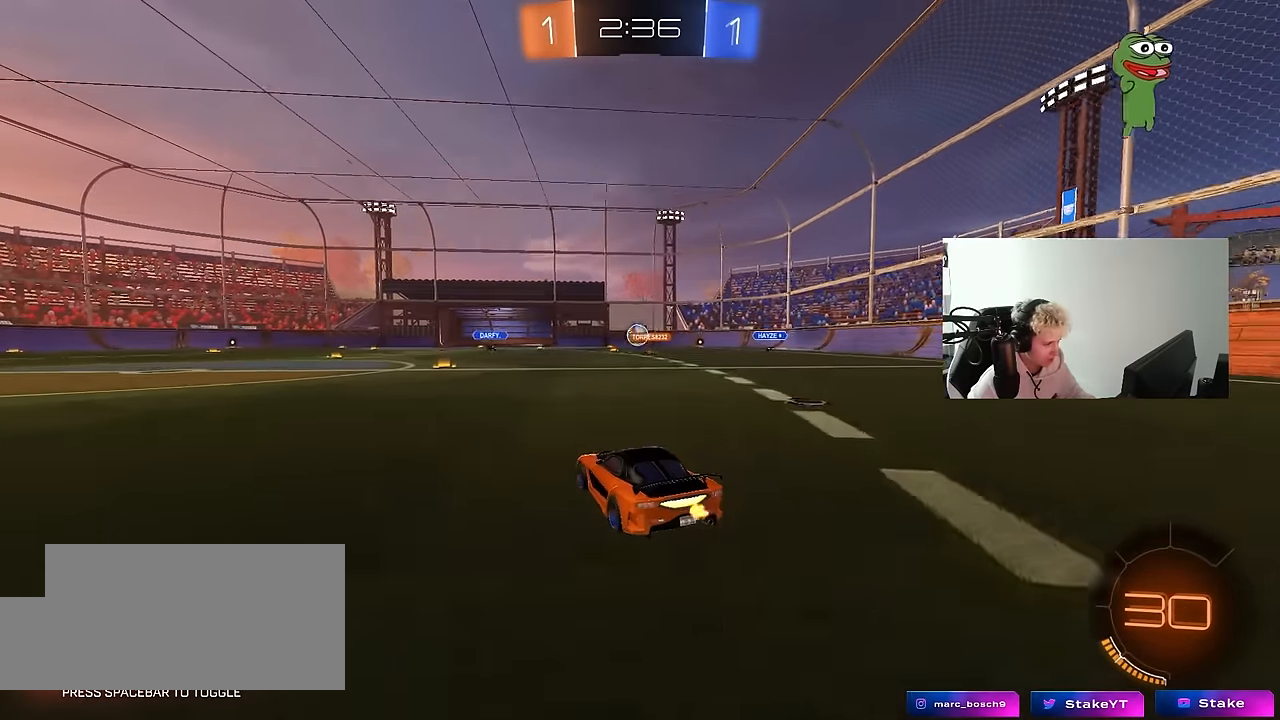
{"keys": ["w"], "mouse": [], "mouse_move": "still", "events": [[200, "a", "down"], [284, "a", "up"], [434, "d", "down"], [467, "d", "up"]]}
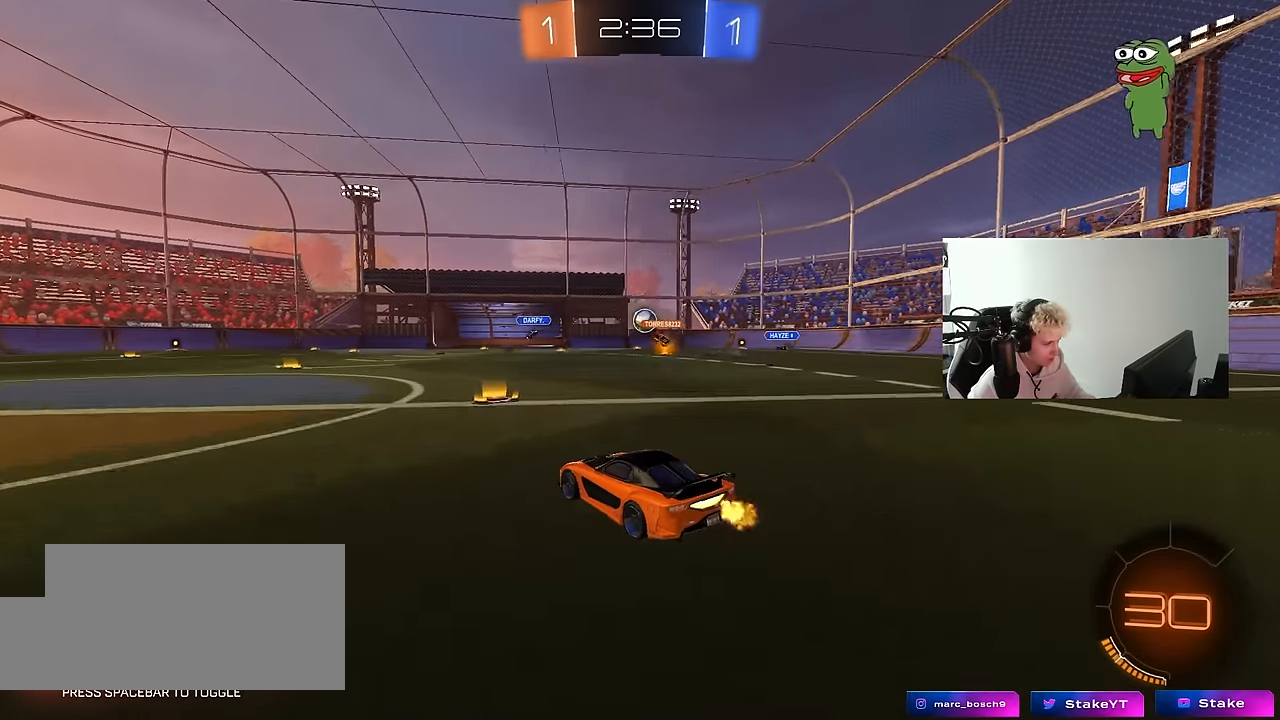
{"keys": ["d", "shift", "w"], "mouse": [], "mouse_move": "still", "events": [[300, "a", "down"], [400, "a", "up"], [400, "d", "down"], [434, "shift", "down"]]}